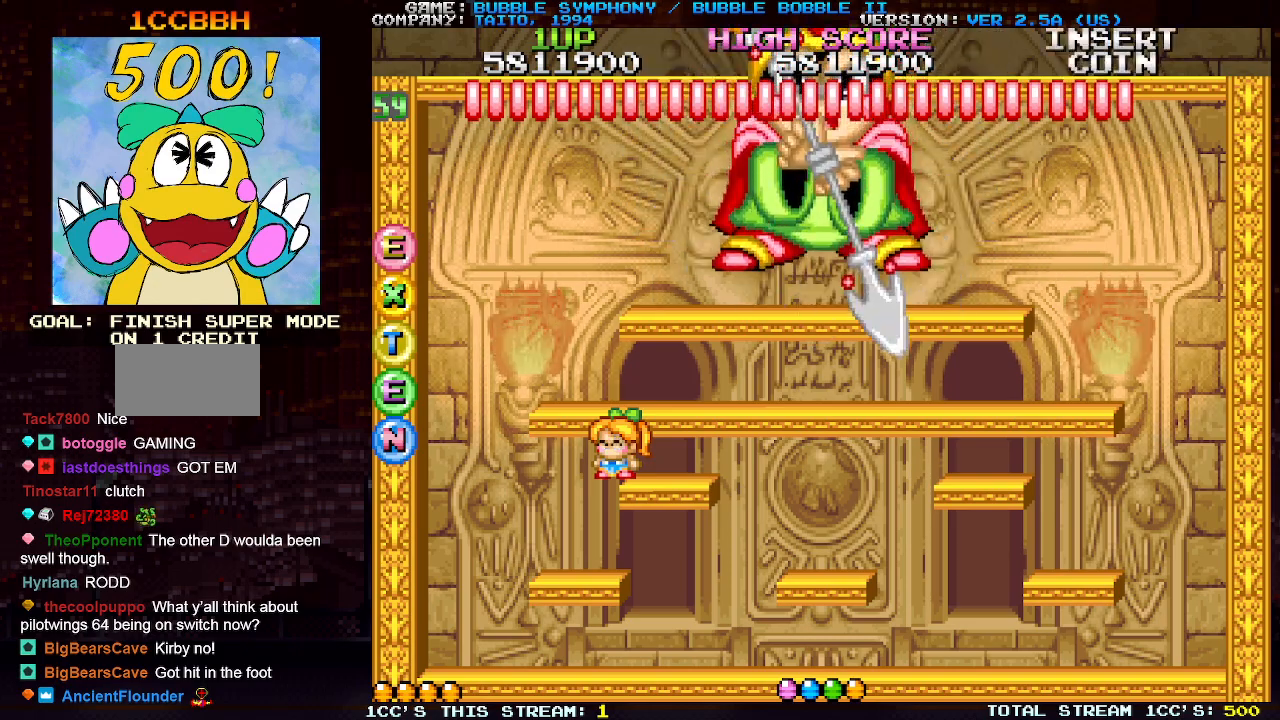
Gameplay with a controller (arcade stick); each line is a JSON object with the inputs held at the frame after it. "events" lists button and stick changes between this image and that frame as [ms after this image, input, new state], when the widget could be followed in between. Not read: L3 R3.
{"buttons": [], "left_stick": "center", "events": []}
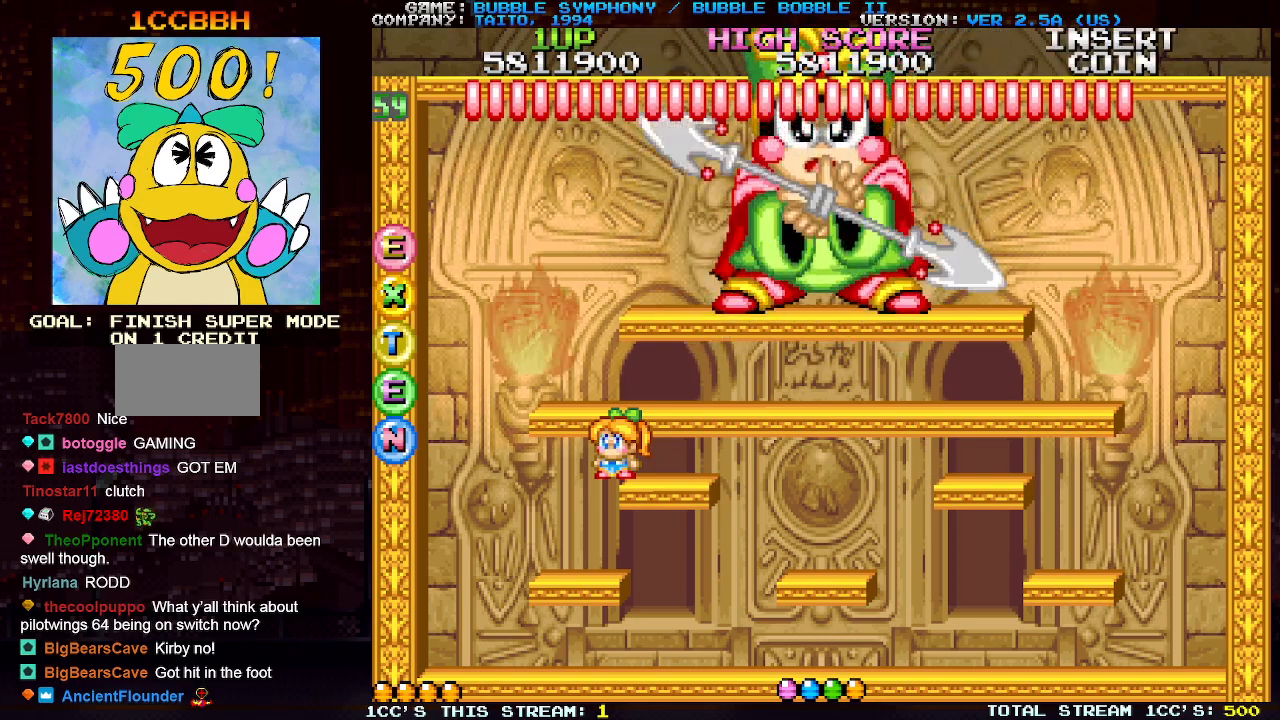
{"buttons": [], "left_stick": "center", "events": [[167, "SQUARE", "down"], [183, "SQUARE", "up"]]}
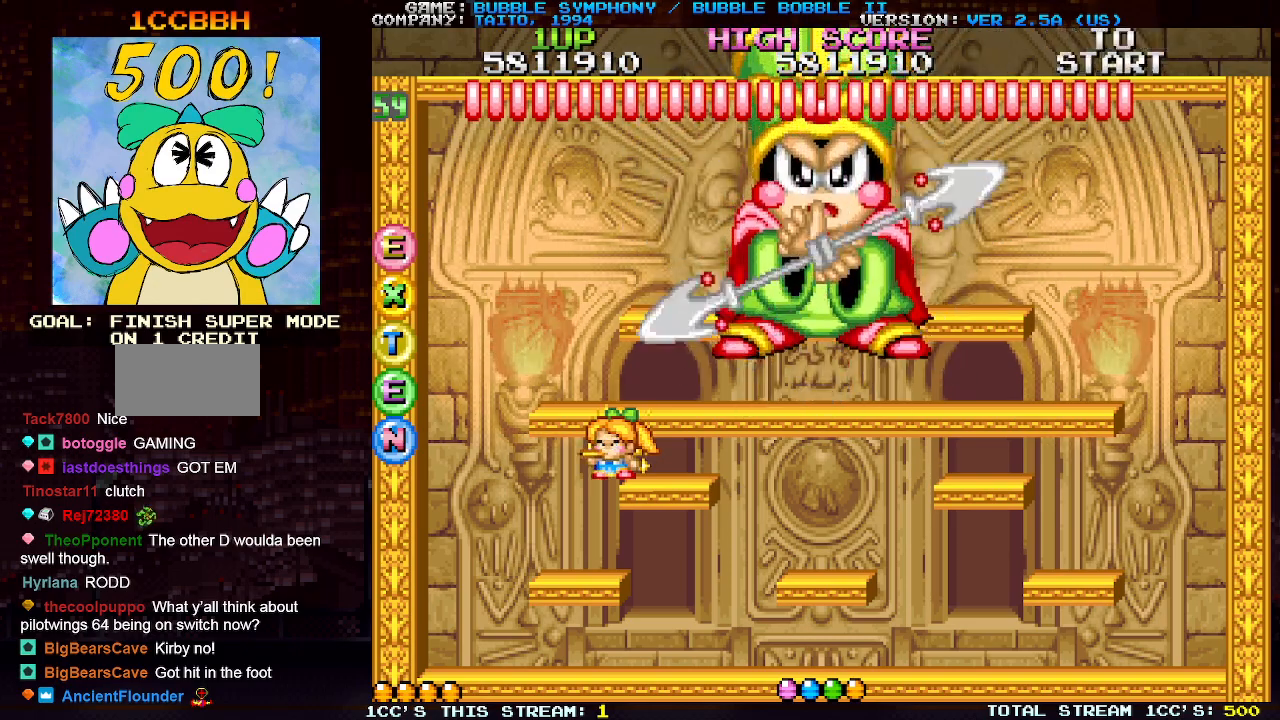
{"buttons": [], "left_stick": "center", "events": [[150, "SQUARE", "down"], [200, "SQUARE", "up"], [283, "SQUARE", "down"], [333, "SQUARE", "up"], [400, "SQUARE", "down"], [467, "SQUARE", "up"]]}
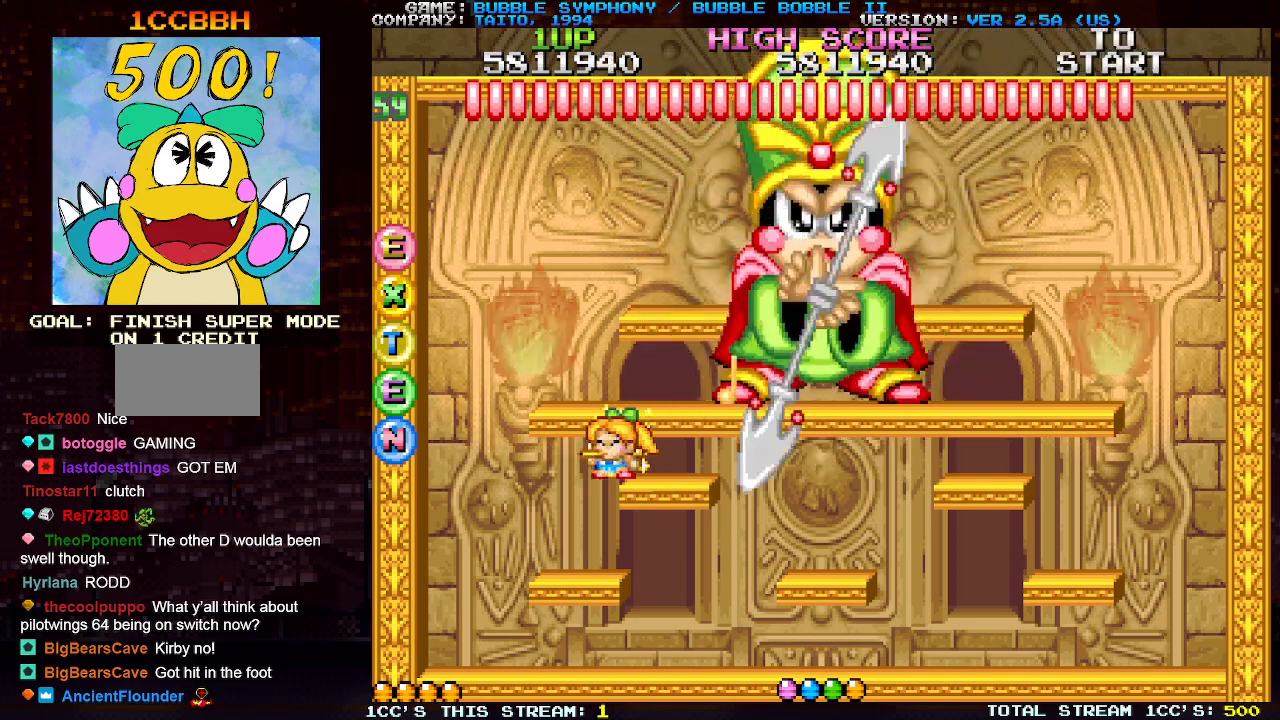
{"buttons": [], "left_stick": "center", "events": []}
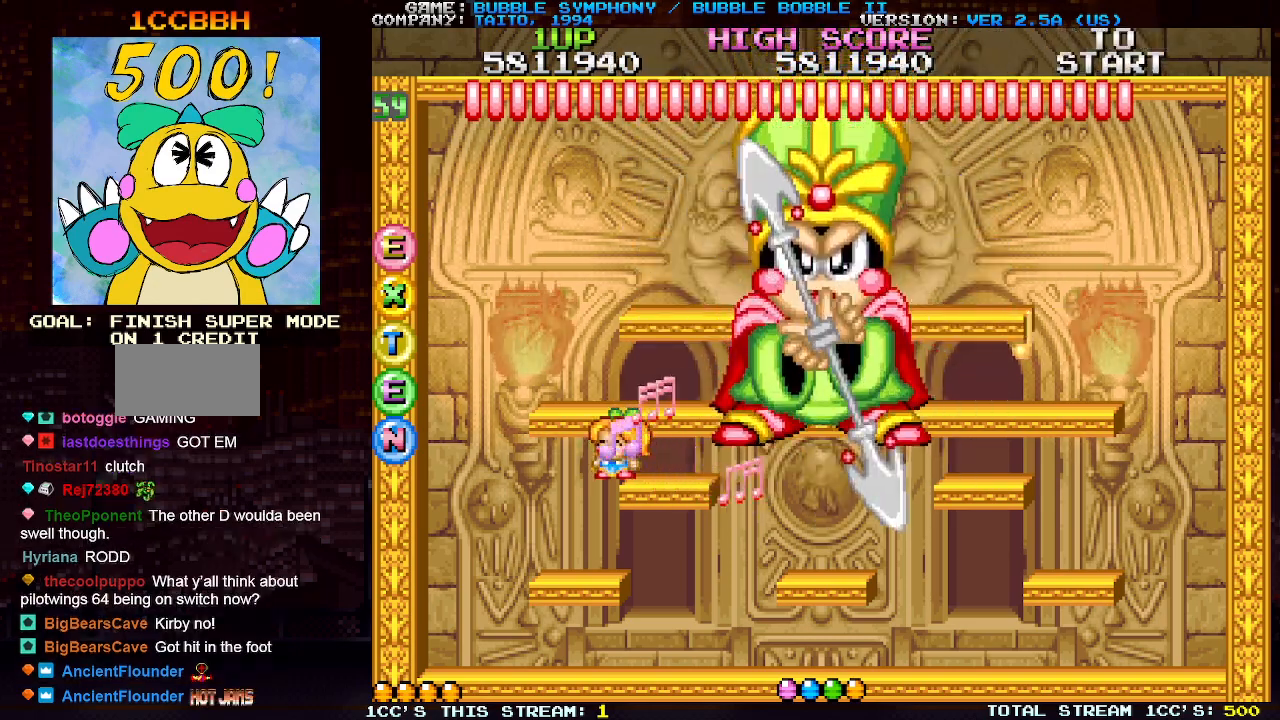
{"buttons": [], "left_stick": "center", "events": []}
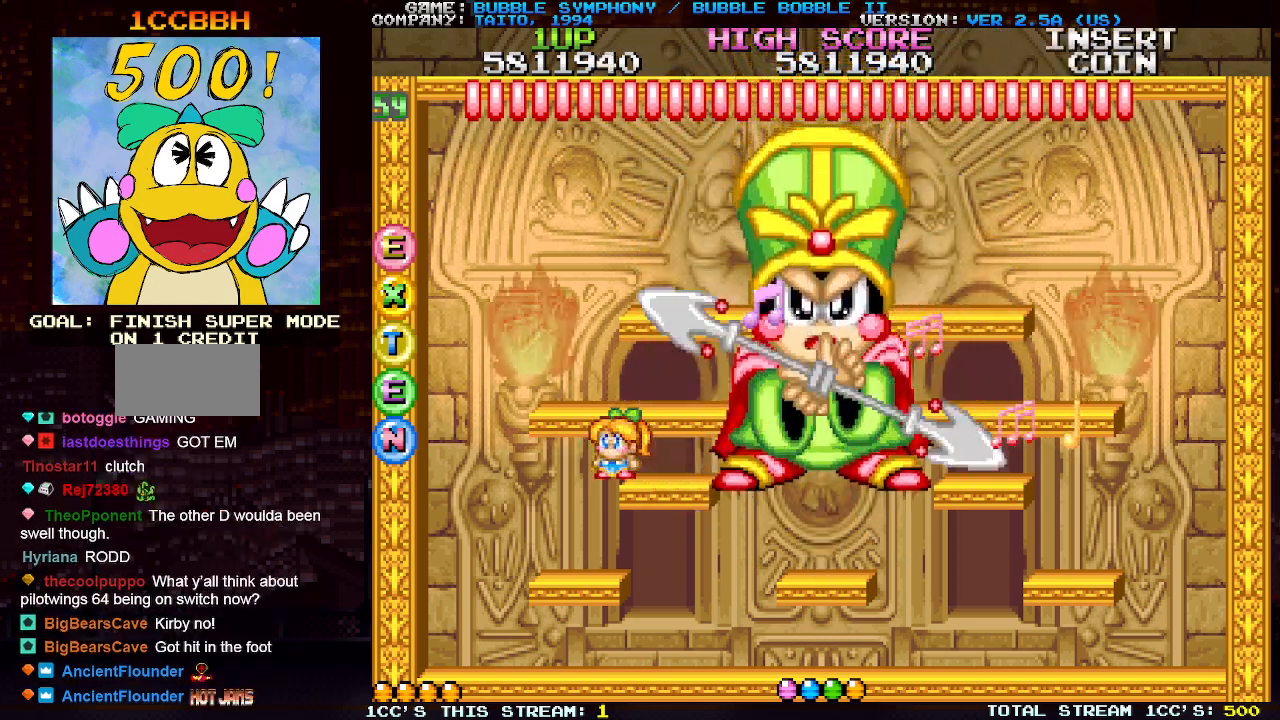
{"buttons": [], "left_stick": "center", "events": [[133, "SQUARE", "down"], [183, "SQUARE", "up"], [267, "SQUARE", "down"], [333, "SQUARE", "up"], [383, "SQUARE", "down"], [450, "SQUARE", "up"]]}
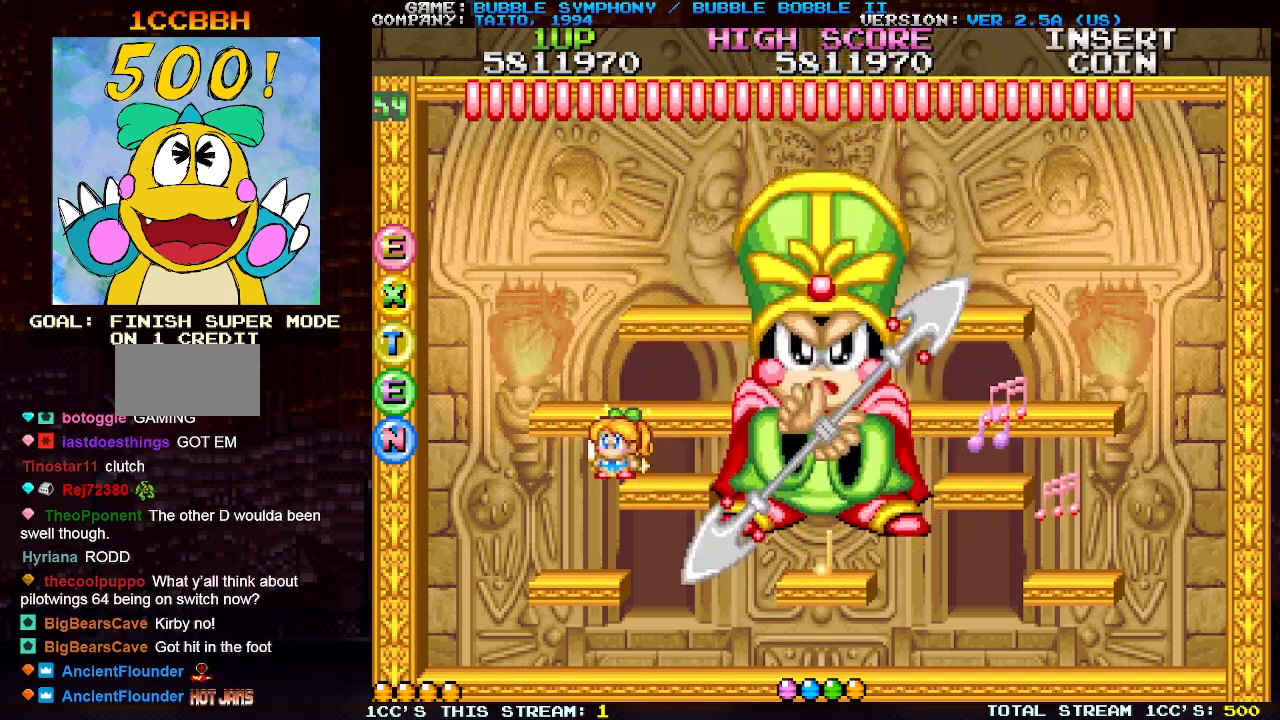
{"buttons": ["SQUARE"], "left_stick": "left", "events": [[17, "SQUARE", "down"], [67, "SQUARE", "up"], [133, "SQUARE", "down"], [183, "SQUARE", "up"], [233, "SQUARE", "down"], [300, "SQUARE", "up"], [367, "SQUARE", "down"], [433, "SQUARE", "up"], [483, "left_stick", "left"], [500, "SQUARE", "down"]]}
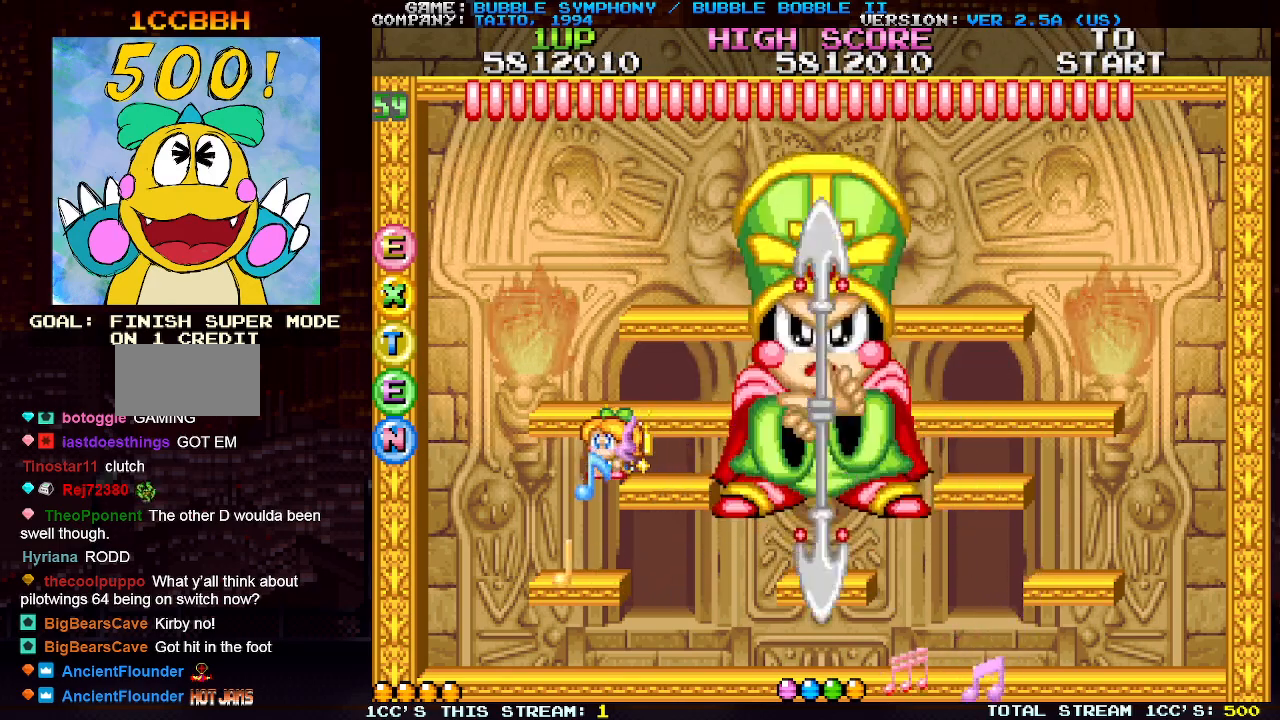
{"buttons": [], "left_stick": "left", "events": [[67, "SQUARE", "up"], [117, "SQUARE", "down"], [200, "SQUARE", "up"], [267, "SQUARE", "down"], [317, "SQUARE", "up"], [383, "SQUARE", "down"], [450, "SQUARE", "up"]]}
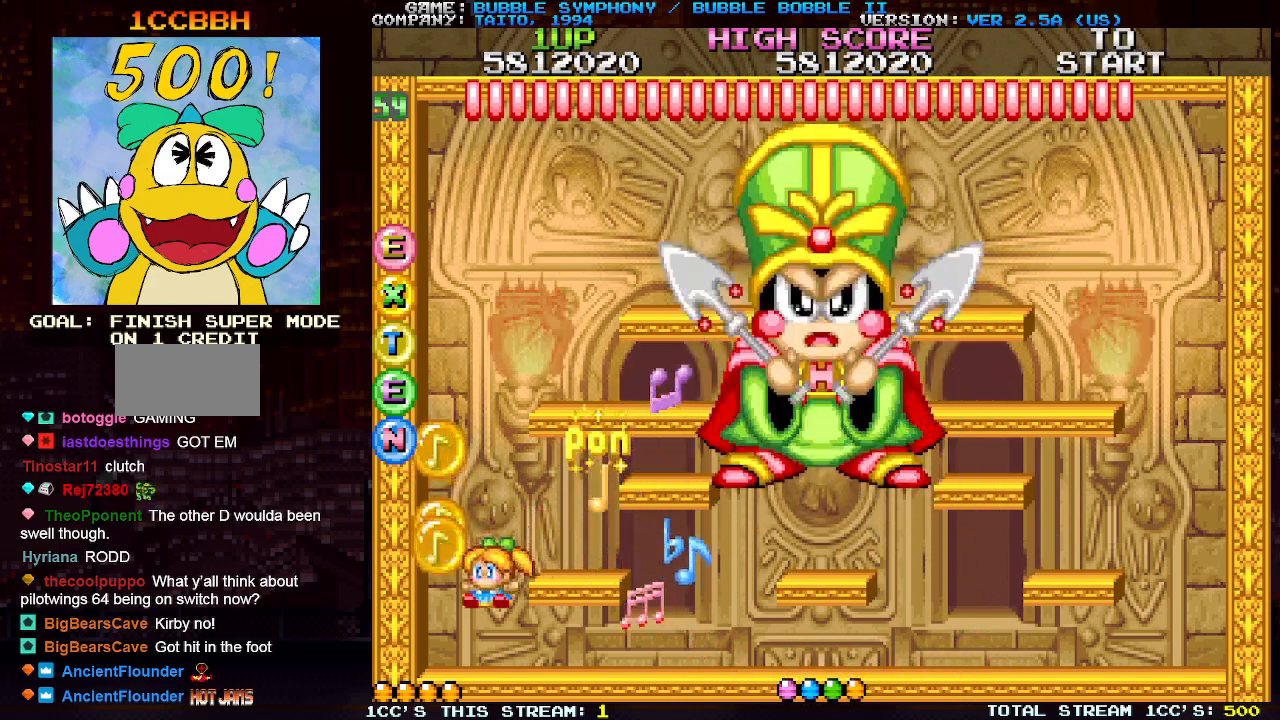
{"buttons": ["SQUARE"], "left_stick": "left", "events": [[17, "SQUARE", "down"], [67, "SQUARE", "up"], [133, "SQUARE", "down"], [200, "SQUARE", "up"], [267, "SQUARE", "down"], [333, "SQUARE", "up"], [350, "TRIANGLE", "down"], [433, "SQUARE", "down"], [450, "TRIANGLE", "up"]]}
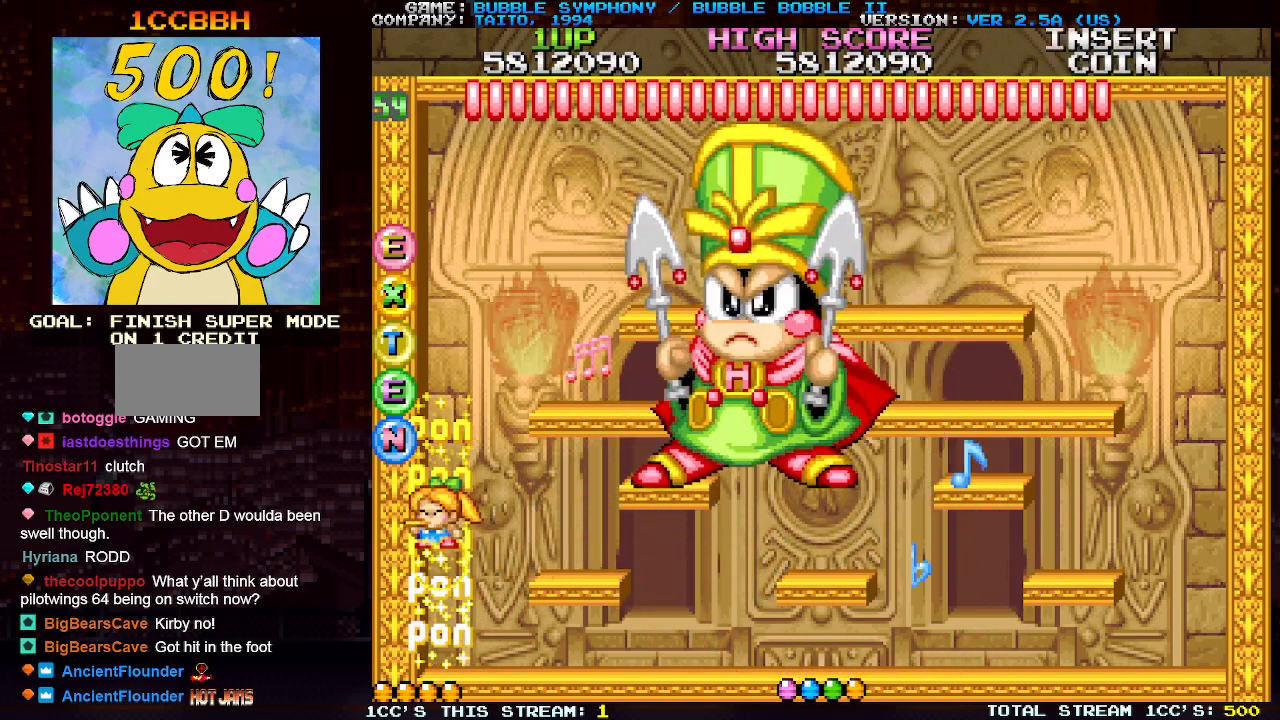
{"buttons": [], "left_stick": "left", "events": [[17, "SQUARE", "up"], [83, "SQUARE", "down"], [150, "SQUARE", "up"], [217, "SQUARE", "down"], [300, "SQUARE", "up"], [350, "TRIANGLE", "down"], [400, "SQUARE", "down"], [433, "TRIANGLE", "up"], [483, "SQUARE", "up"]]}
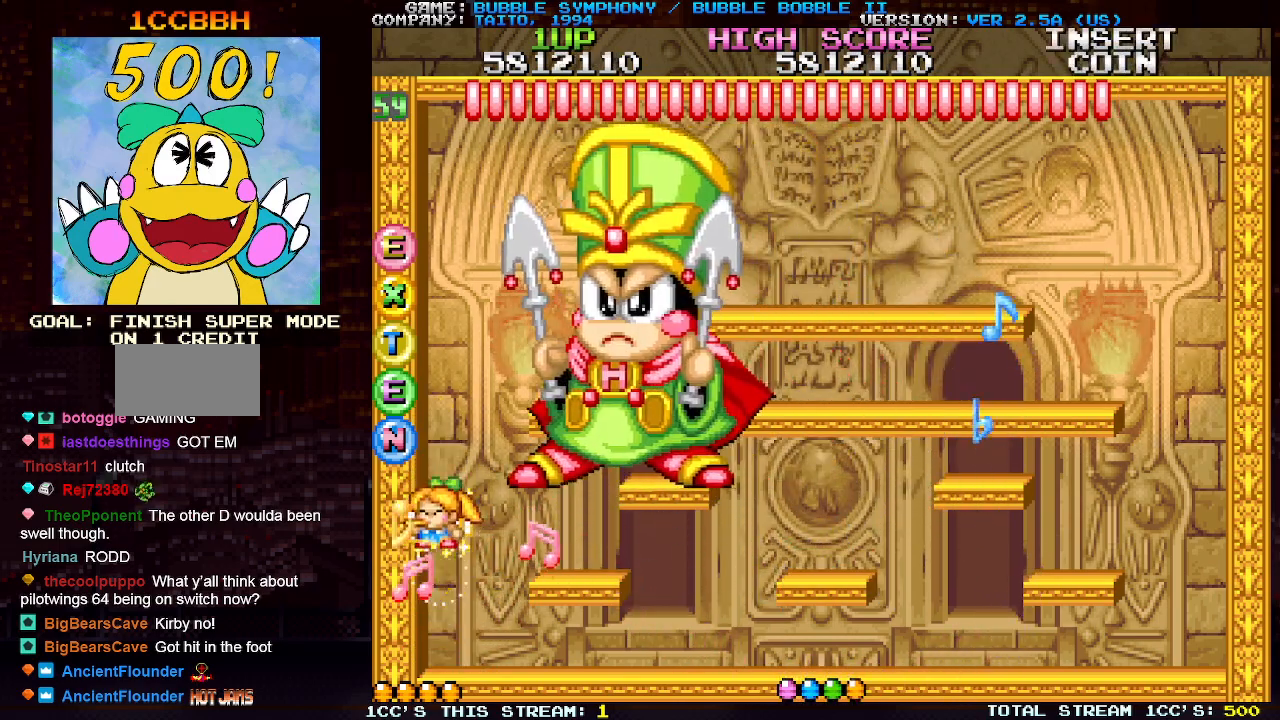
{"buttons": ["SQUARE"], "left_stick": "left", "events": [[50, "SQUARE", "down"], [117, "SQUARE", "up"], [200, "SQUARE", "down"], [250, "SQUARE", "up"], [317, "SQUARE", "down"], [383, "SQUARE", "up"], [433, "SQUARE", "down"]]}
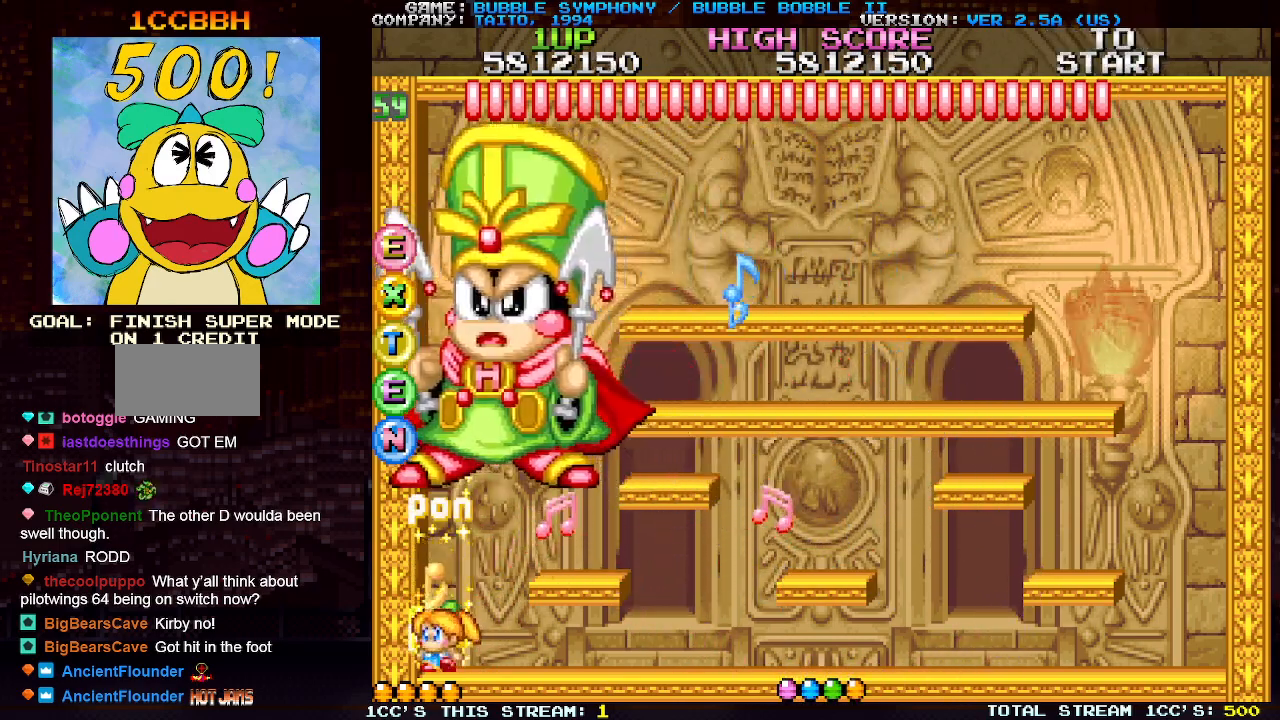
{"buttons": ["SQUARE"], "left_stick": "left", "events": [[17, "SQUARE", "up"], [67, "SQUARE", "down"], [150, "SQUARE", "up"], [217, "SQUARE", "down"], [283, "SQUARE", "up"], [333, "SQUARE", "down"], [433, "SQUARE", "up"], [500, "SQUARE", "down"]]}
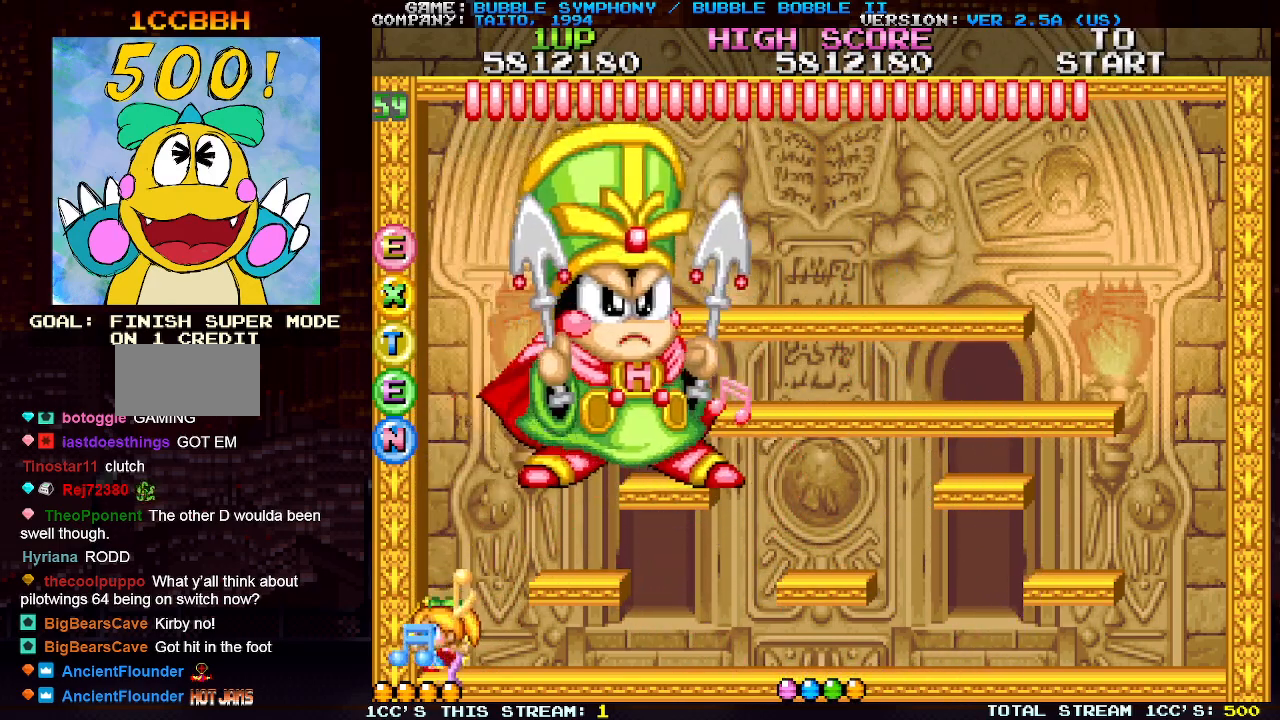
{"buttons": ["SQUARE"], "left_stick": "right", "events": [[67, "SQUARE", "up"], [100, "left_stick", "center"], [150, "SQUARE", "down"], [217, "SQUARE", "up"], [283, "SQUARE", "down"], [300, "left_stick", "right"], [333, "TRIANGLE", "down"], [350, "SQUARE", "up"], [417, "SQUARE", "down"], [450, "TRIANGLE", "up"]]}
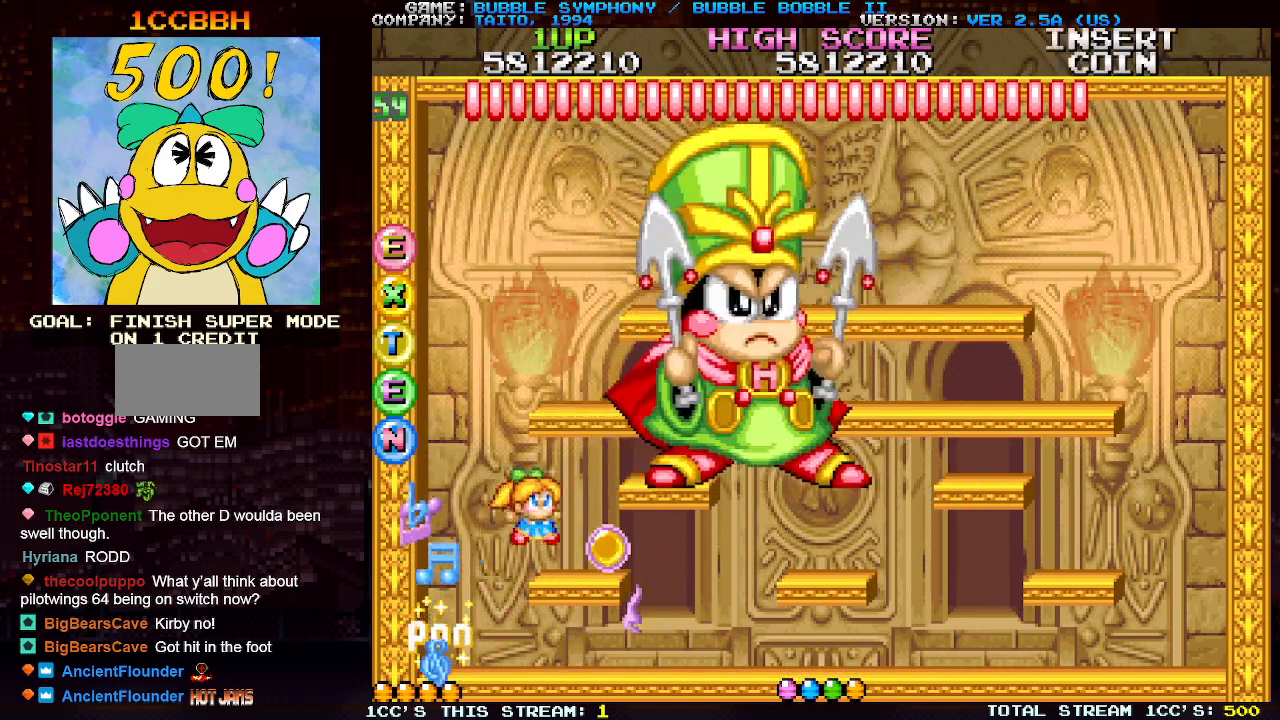
{"buttons": ["SQUARE"], "left_stick": "right", "events": [[17, "SQUARE", "up"], [50, "left_stick", "center"], [100, "SQUARE", "down"], [217, "SQUARE", "up"], [333, "left_stick", "right"], [350, "TRIANGLE", "down"], [417, "SQUARE", "down"], [450, "TRIANGLE", "up"]]}
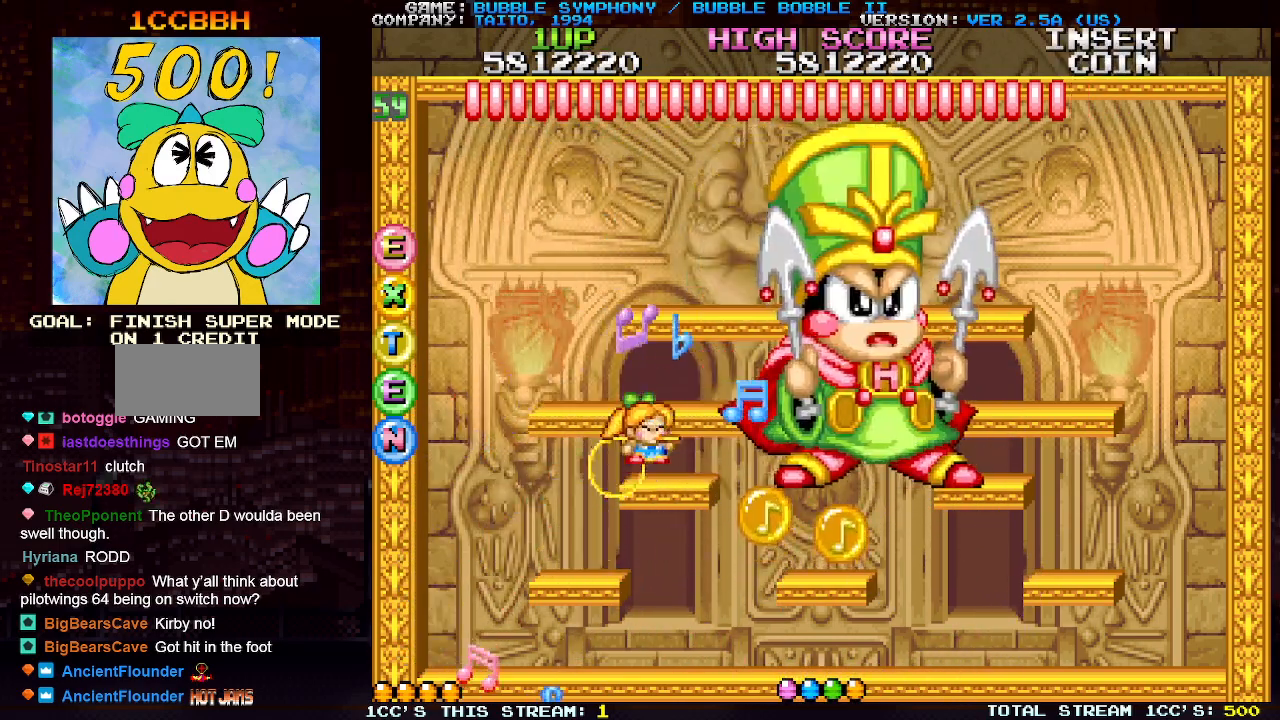
{"buttons": [], "left_stick": "center", "events": [[17, "SQUARE", "up"], [67, "left_stick", "center"], [83, "SQUARE", "down"], [183, "SQUARE", "up"], [267, "SQUARE", "down"], [317, "left_stick", "left"], [350, "SQUARE", "up"], [367, "left_stick", "center"], [417, "SQUARE", "down"], [500, "SQUARE", "up"]]}
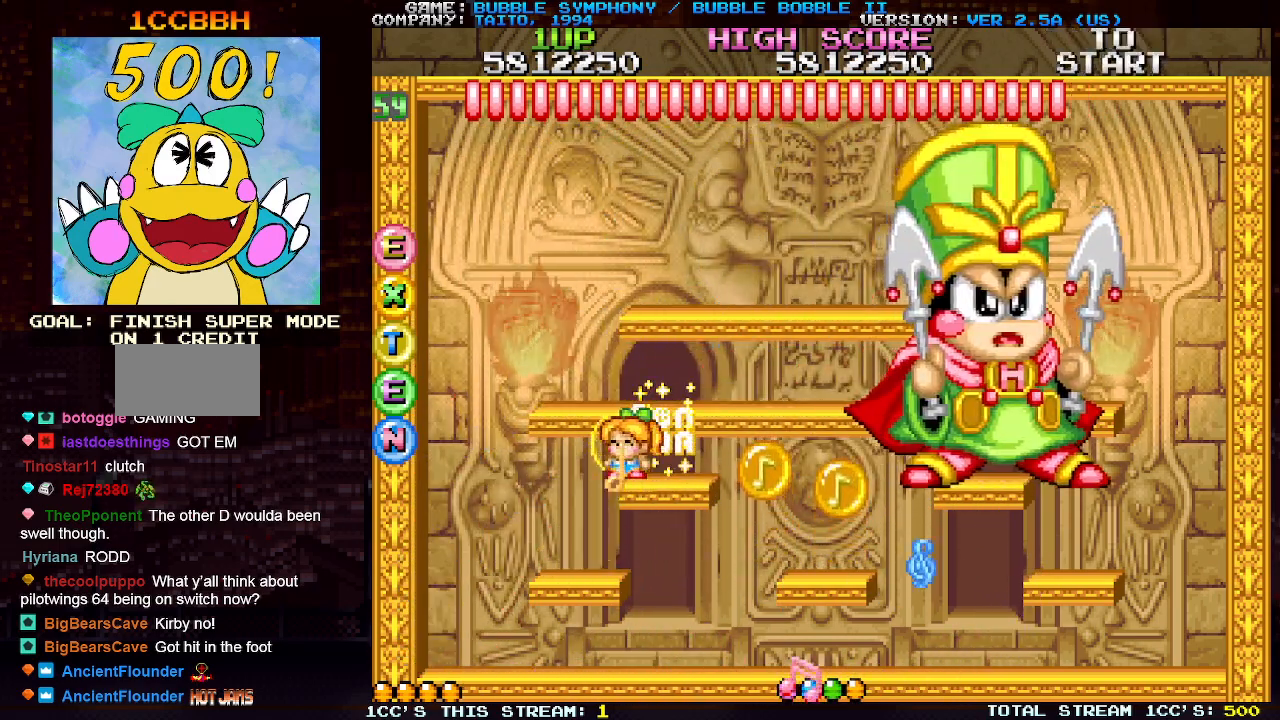
{"buttons": ["SQUARE"], "left_stick": "center", "events": [[67, "SQUARE", "down"], [100, "SQUARE", "up"], [167, "SQUARE", "down"], [250, "SQUARE", "up"], [300, "SQUARE", "down"], [383, "SQUARE", "up"], [467, "SQUARE", "down"]]}
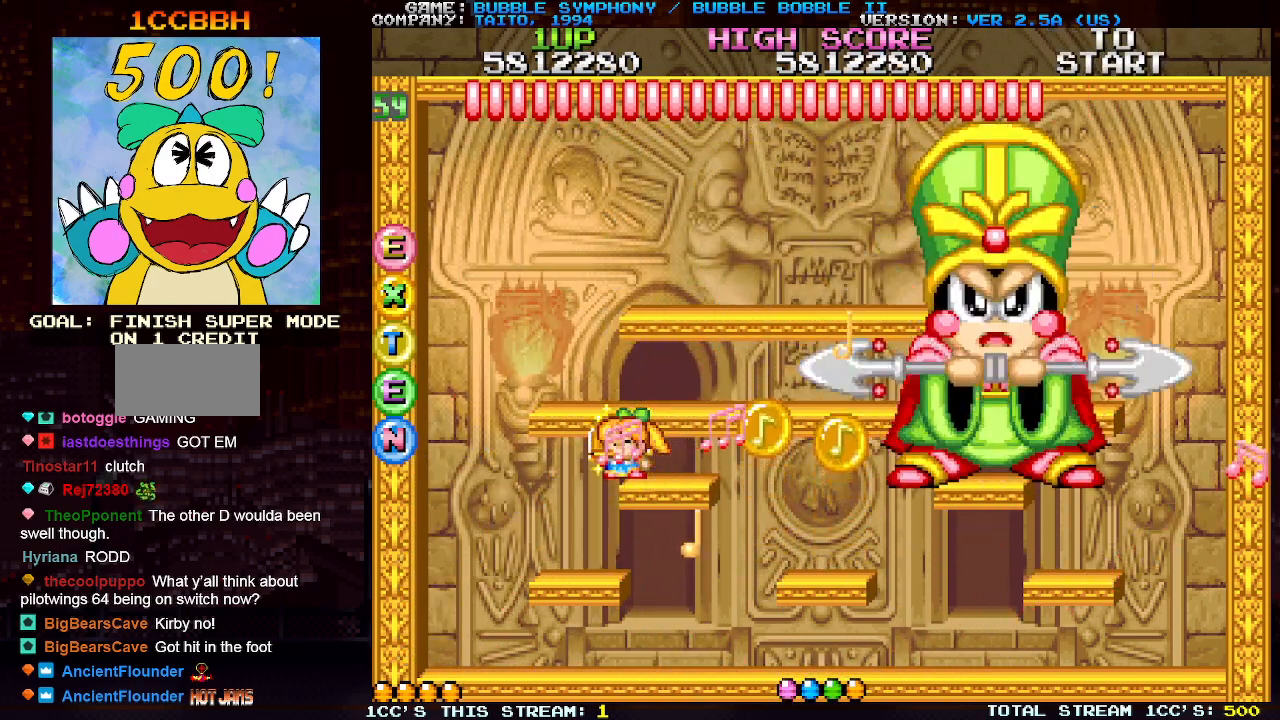
{"buttons": ["SQUARE"], "left_stick": "center", "events": [[33, "SQUARE", "up"], [83, "SQUARE", "down"], [150, "SQUARE", "up"], [217, "SQUARE", "down"], [300, "SQUARE", "up"], [350, "SQUARE", "down"], [450, "SQUARE", "up"], [500, "SQUARE", "down"]]}
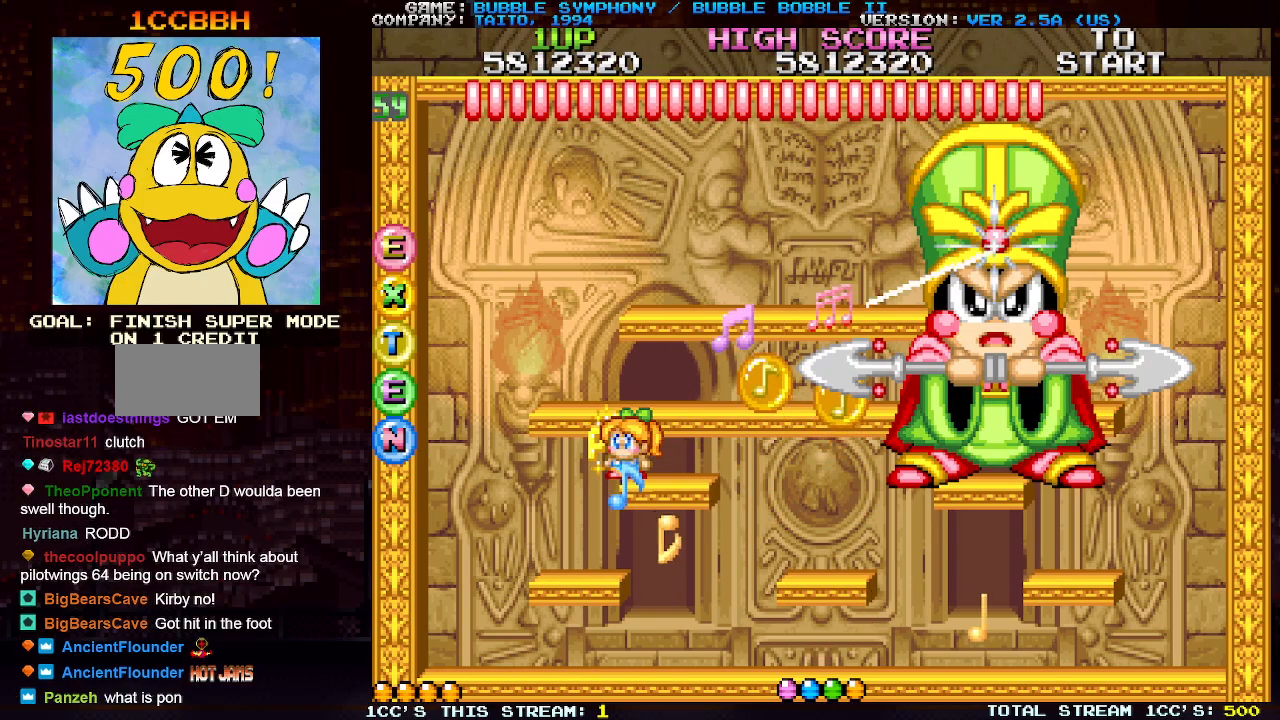
{"buttons": ["SQUARE"], "left_stick": "center", "events": [[100, "SQUARE", "up"], [150, "SQUARE", "down"], [250, "SQUARE", "up"], [317, "SQUARE", "down"], [400, "SQUARE", "up"], [483, "SQUARE", "down"]]}
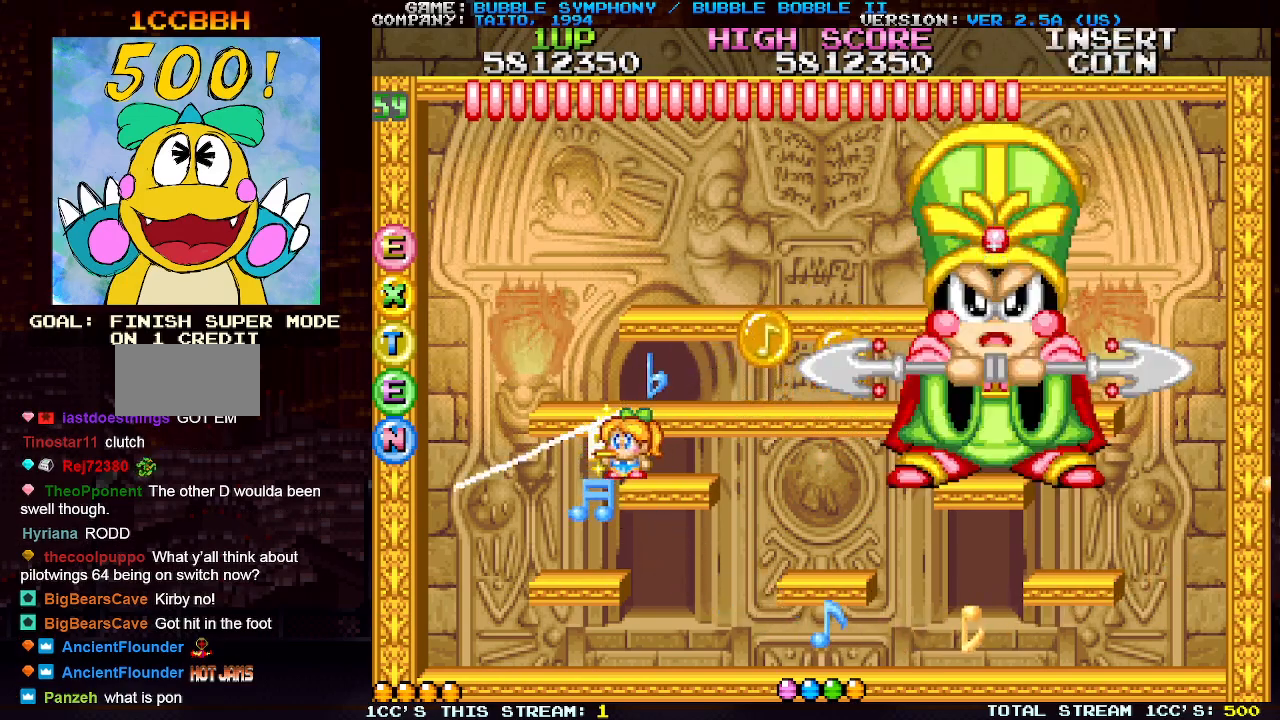
{"buttons": [], "left_stick": "center", "events": [[67, "SQUARE", "up"], [133, "SQUARE", "down"], [217, "SQUARE", "up"], [283, "SQUARE", "down"], [350, "SQUARE", "up"], [400, "SQUARE", "down"], [450, "SQUARE", "up"]]}
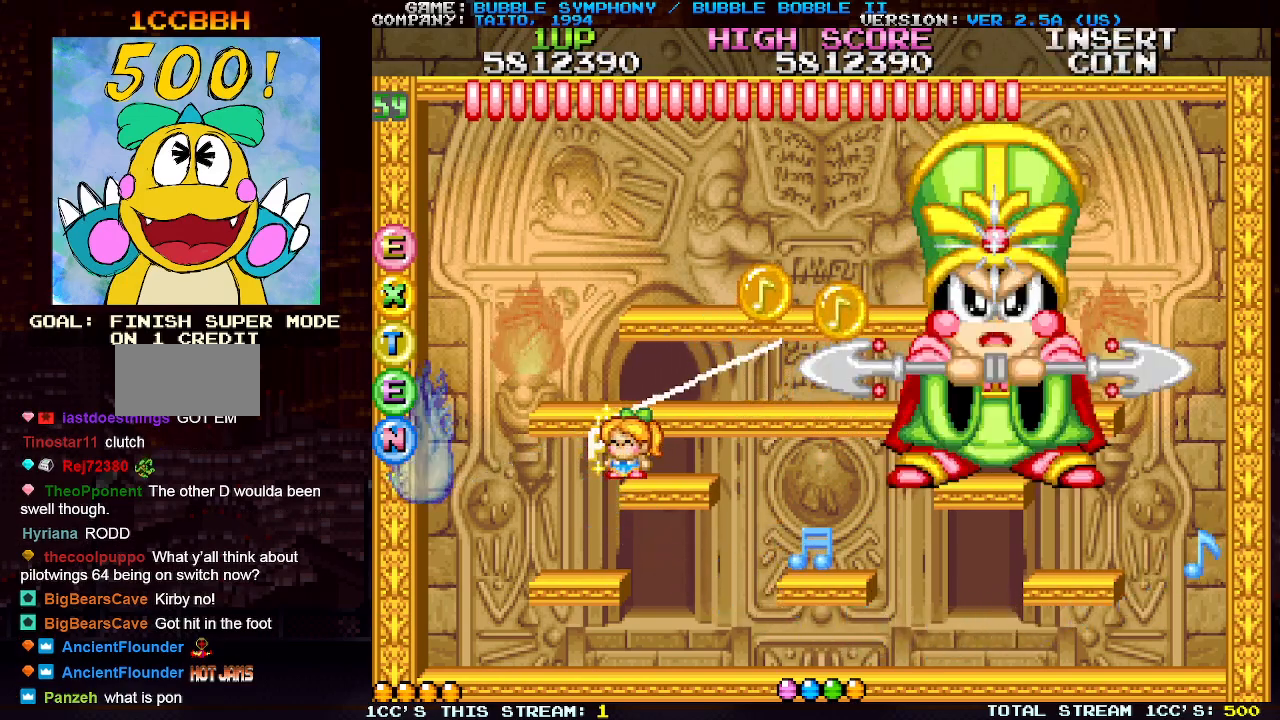
{"buttons": ["SQUARE"], "left_stick": "center", "events": [[17, "SQUARE", "down"], [100, "SQUARE", "up"], [167, "SQUARE", "down"], [233, "SQUARE", "up"], [300, "SQUARE", "down"], [367, "SQUARE", "up"], [433, "SQUARE", "down"]]}
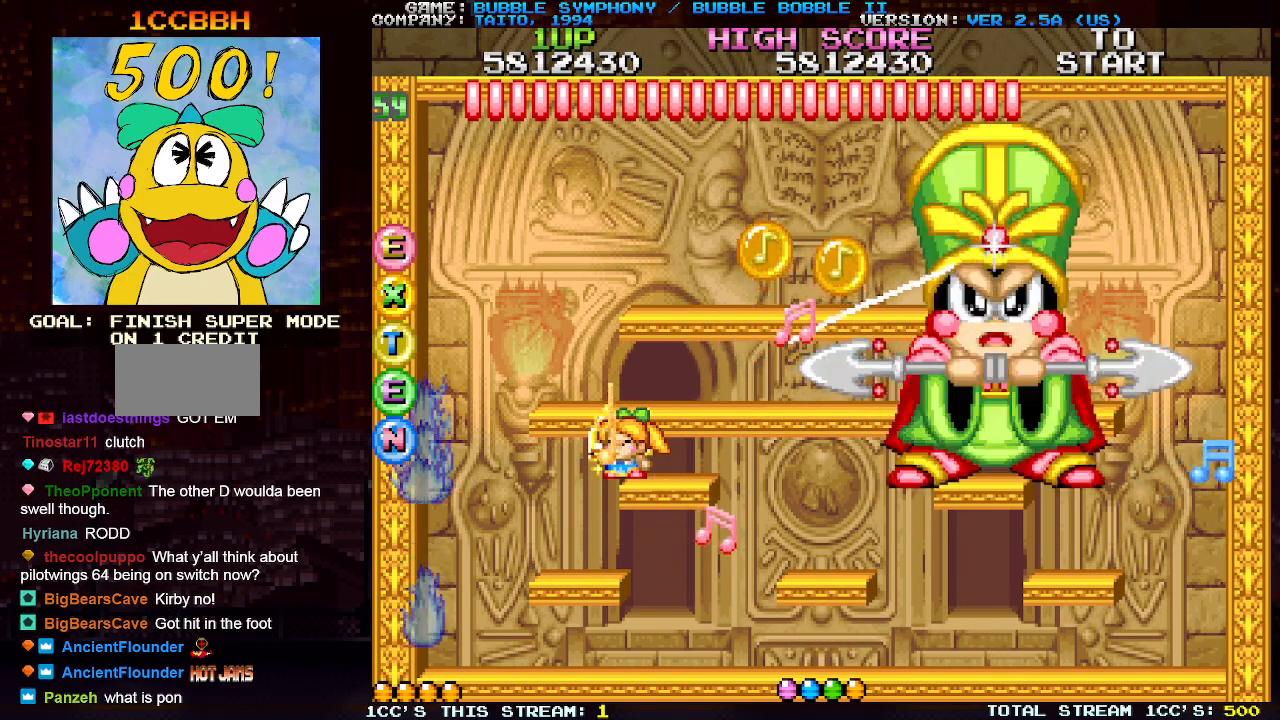
{"buttons": ["SQUARE"], "left_stick": "center", "events": [[17, "SQUARE", "up"], [83, "SQUARE", "down"], [150, "SQUARE", "up"], [233, "SQUARE", "down"], [300, "SQUARE", "up"], [350, "SQUARE", "down"], [417, "SQUARE", "up"], [483, "SQUARE", "down"]]}
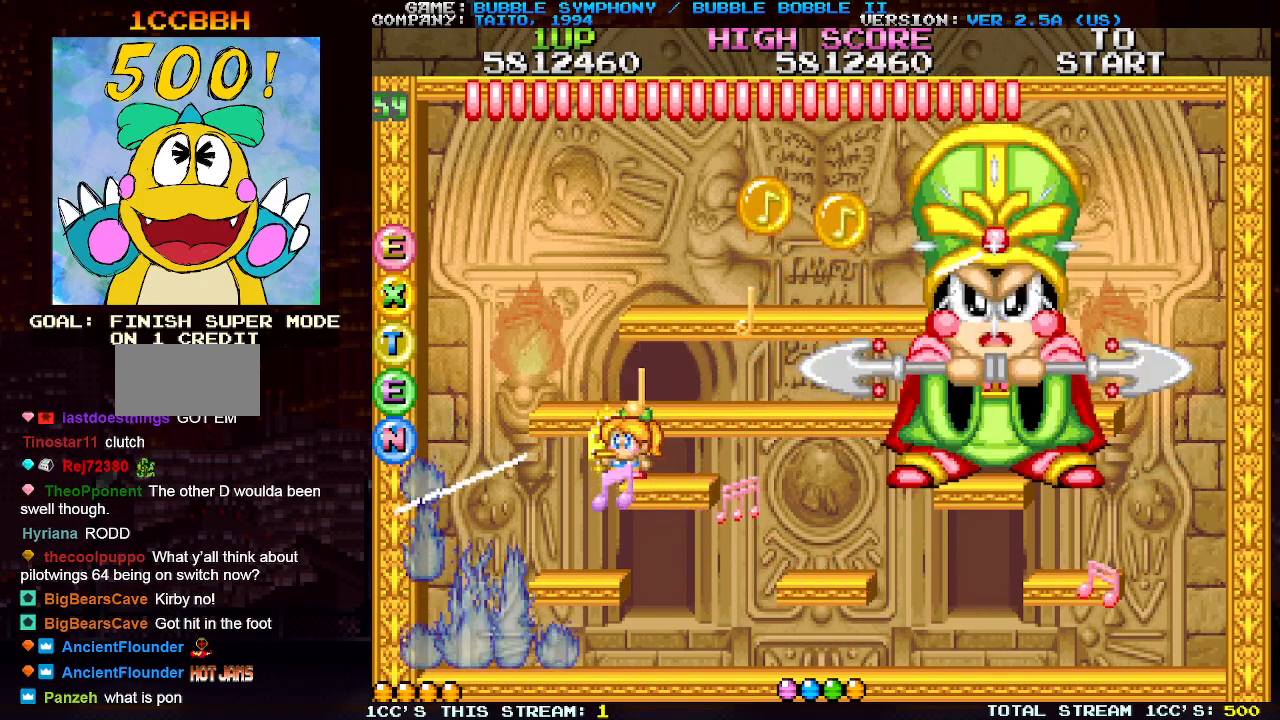
{"buttons": [], "left_stick": "center", "events": [[50, "SQUARE", "up"], [117, "SQUARE", "down"], [200, "SQUARE", "up"], [267, "SQUARE", "down"], [333, "SQUARE", "up"], [400, "SQUARE", "down"], [467, "SQUARE", "up"]]}
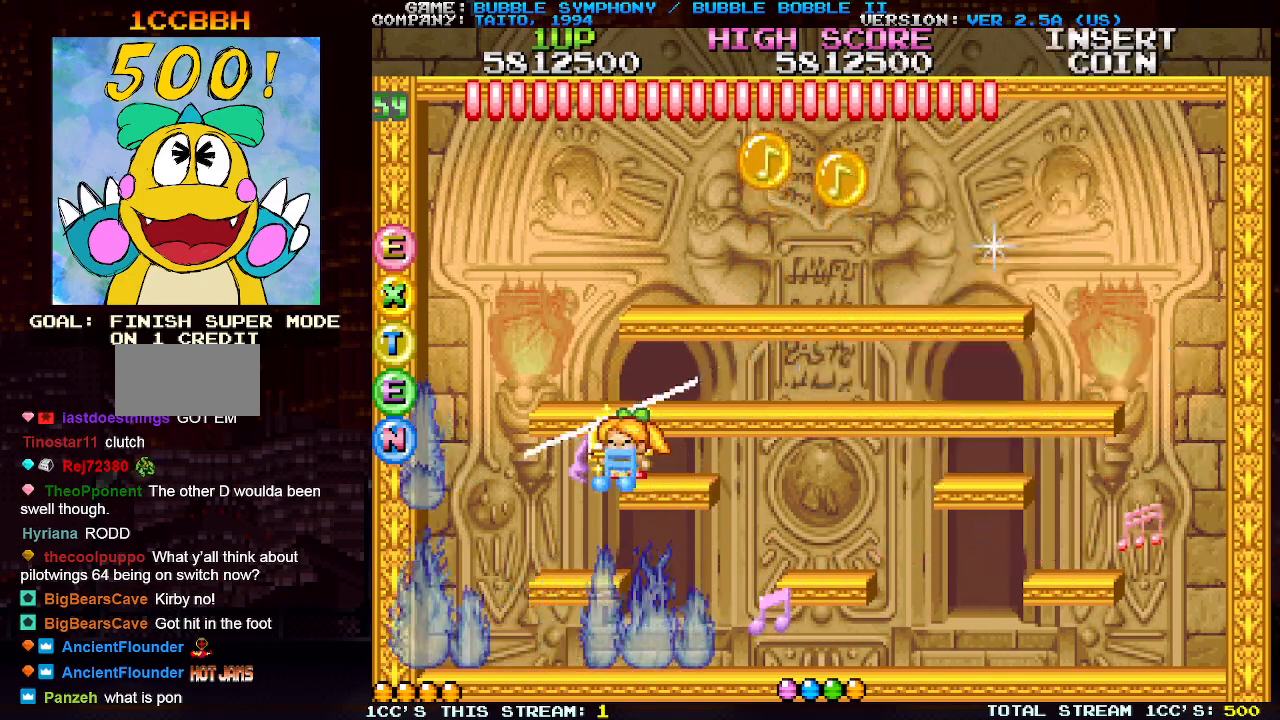
{"buttons": [], "left_stick": "center", "events": [[33, "SQUARE", "down"], [100, "SQUARE", "up"], [150, "SQUARE", "down"], [217, "SQUARE", "up"], [267, "SQUARE", "down"], [333, "SQUARE", "up"], [400, "SQUARE", "down"], [467, "SQUARE", "up"]]}
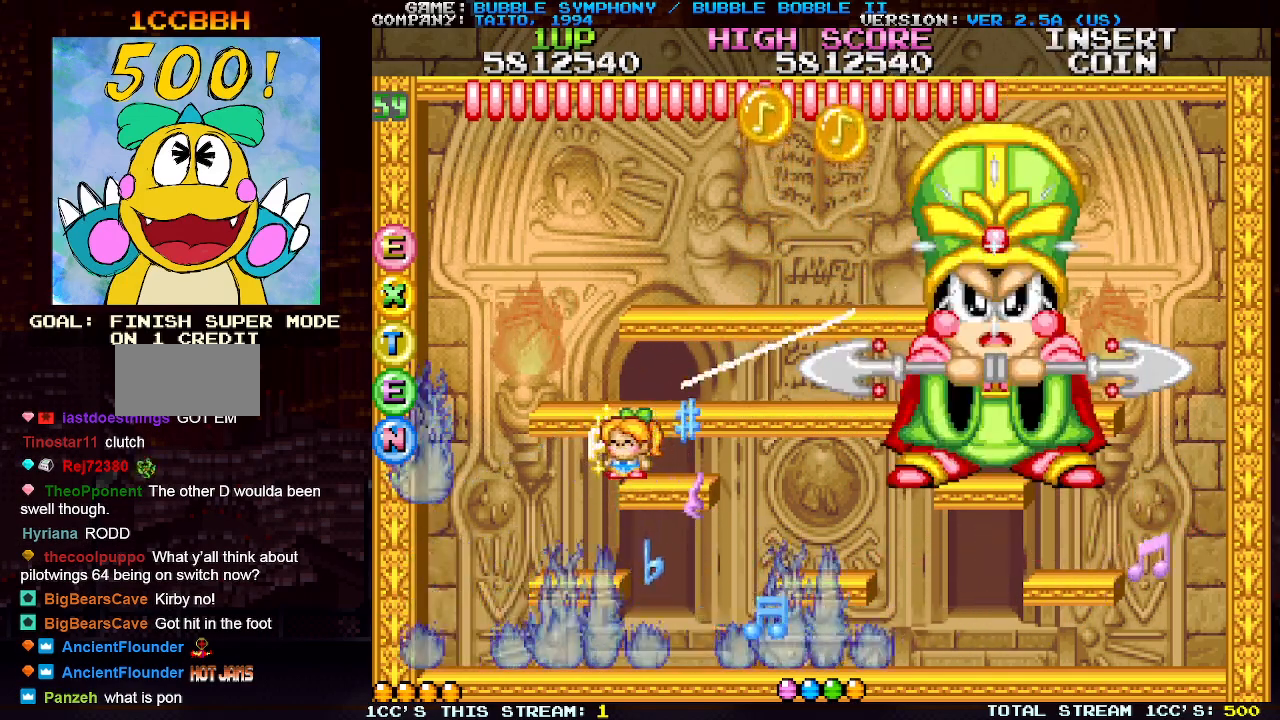
{"buttons": [], "left_stick": "center", "events": [[33, "SQUARE", "down"], [117, "SQUARE", "up"], [167, "SQUARE", "down"], [250, "SQUARE", "up"], [317, "SQUARE", "down"], [383, "SQUARE", "up"], [450, "SQUARE", "down"], [500, "SQUARE", "up"]]}
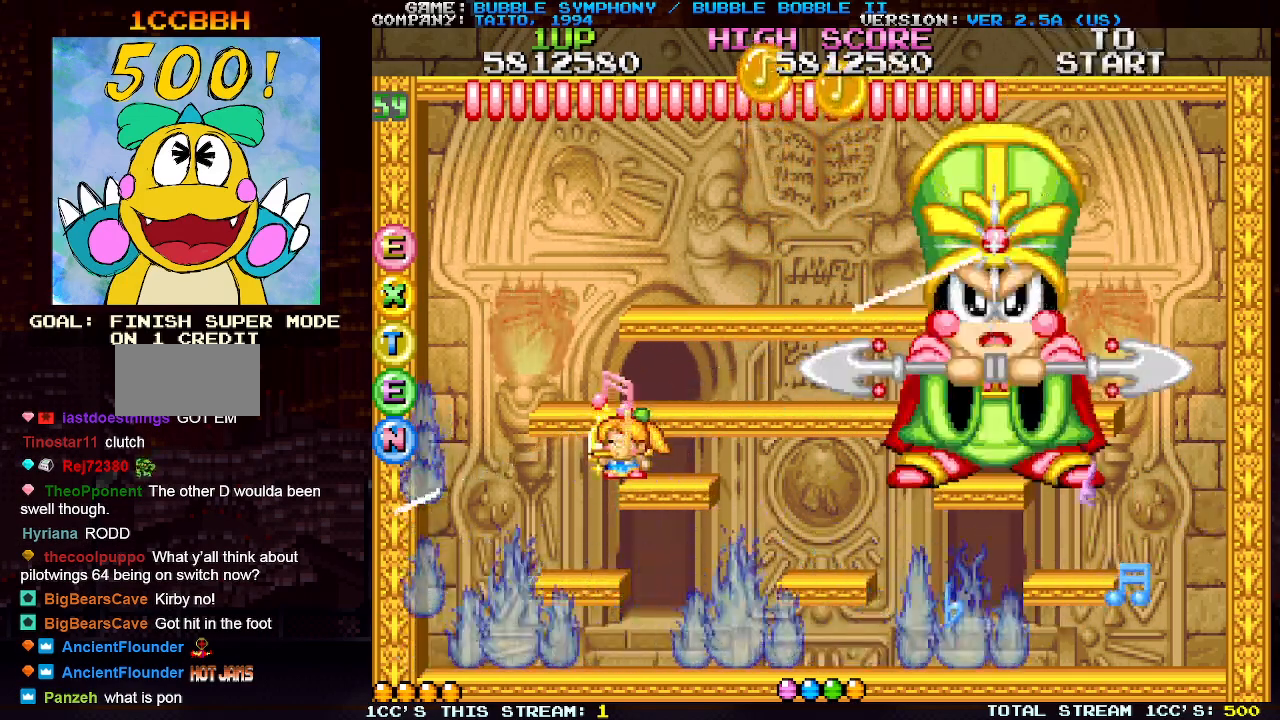
{"buttons": ["SQUARE"], "left_stick": "center", "events": [[67, "SQUARE", "down"], [133, "SQUARE", "up"], [200, "SQUARE", "down"], [267, "SQUARE", "up"], [350, "SQUARE", "down"], [417, "SQUARE", "up"], [483, "SQUARE", "down"]]}
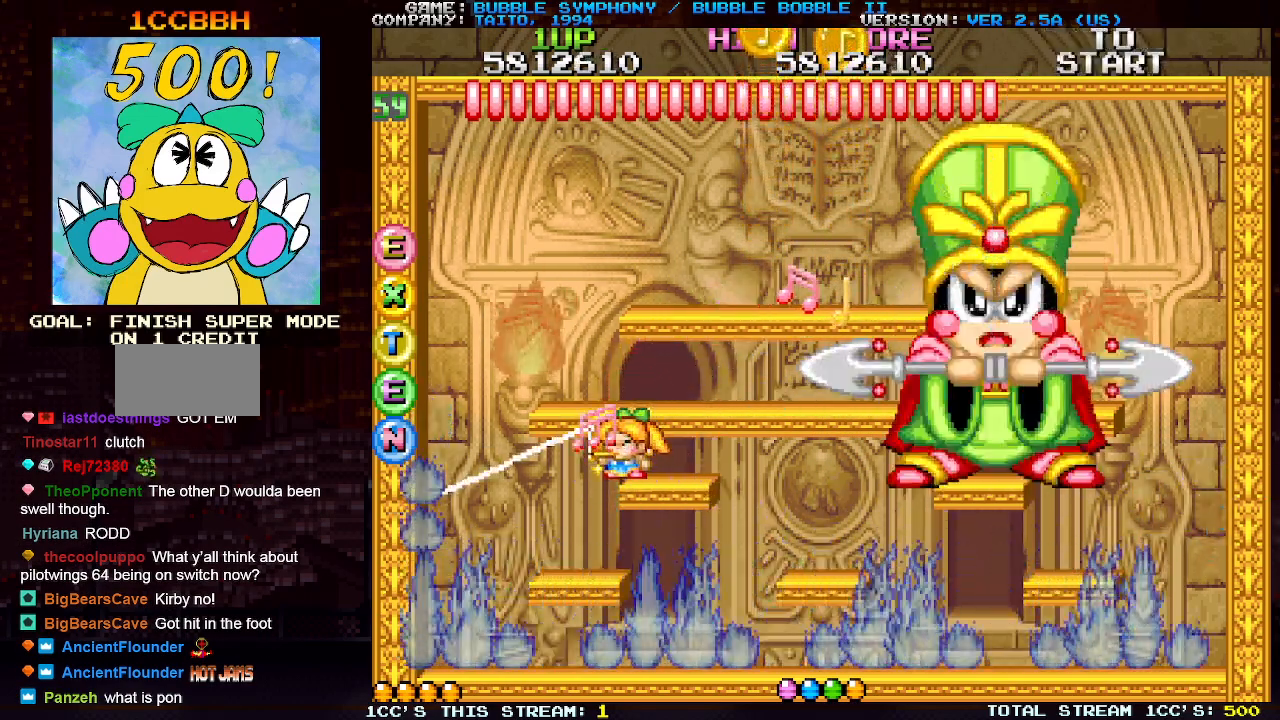
{"buttons": [], "left_stick": "center", "events": [[50, "SQUARE", "up"], [117, "SQUARE", "down"], [183, "SQUARE", "up"], [250, "SQUARE", "down"], [317, "SQUARE", "up"], [383, "SQUARE", "down"], [450, "SQUARE", "up"]]}
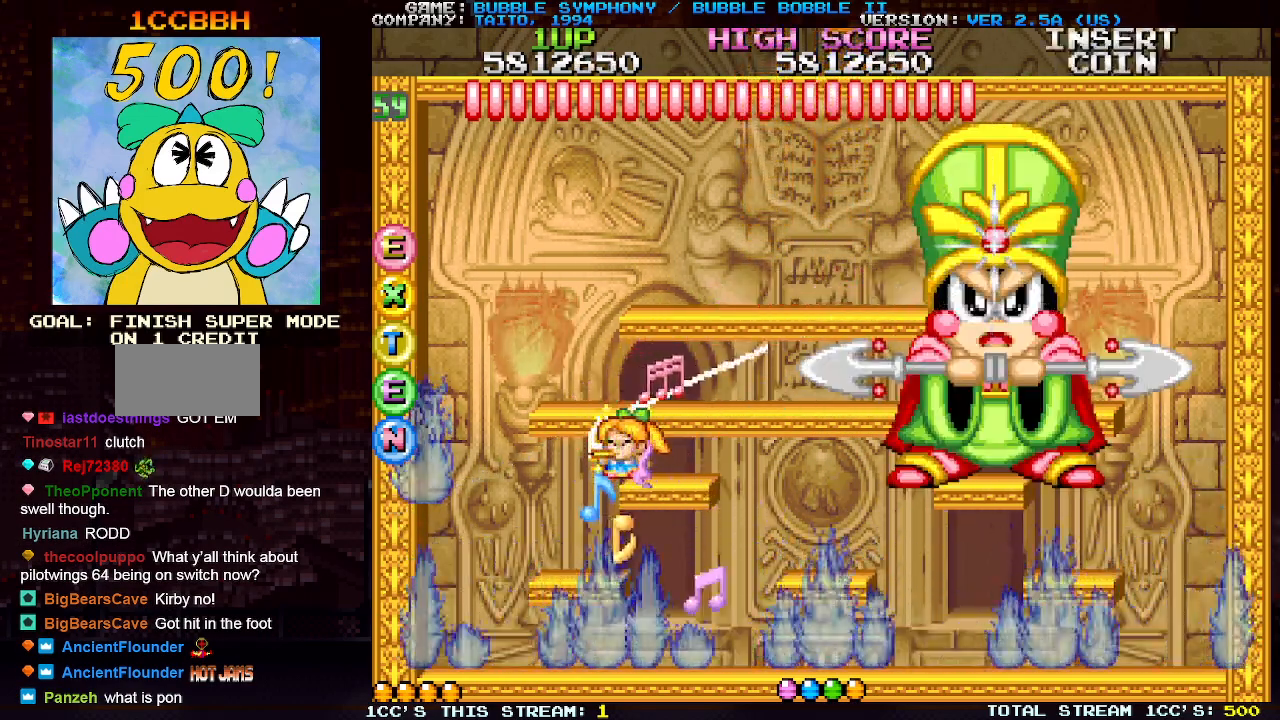
{"buttons": ["SQUARE"], "left_stick": "center", "events": [[33, "SQUARE", "down"], [67, "SQUARE", "up"], [133, "SQUARE", "down"], [200, "SQUARE", "up"], [250, "SQUARE", "down"], [317, "SQUARE", "up"], [383, "SQUARE", "down"], [467, "SQUARE", "up"], [500, "SQUARE", "down"]]}
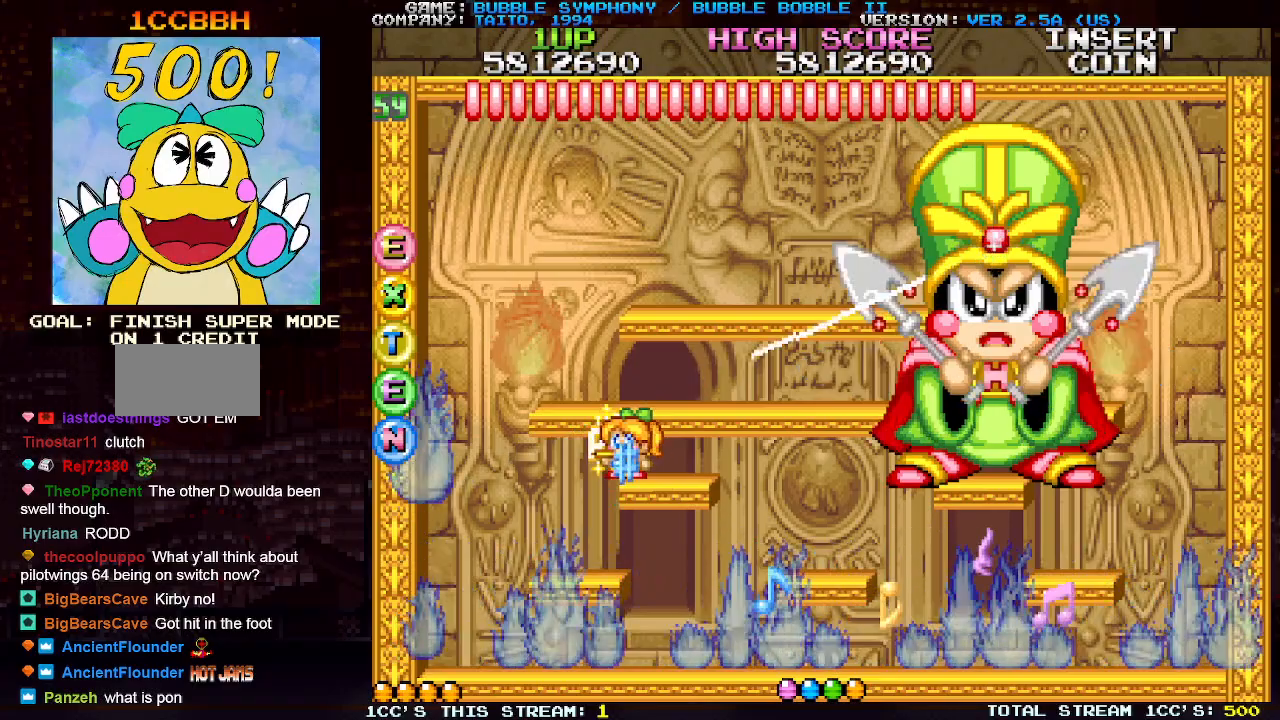
{"buttons": [], "left_stick": "center", "events": [[67, "SQUARE", "up"], [133, "SQUARE", "down"], [200, "SQUARE", "up"], [267, "SQUARE", "down"], [333, "SQUARE", "up"], [400, "SQUARE", "down"], [450, "SQUARE", "up"]]}
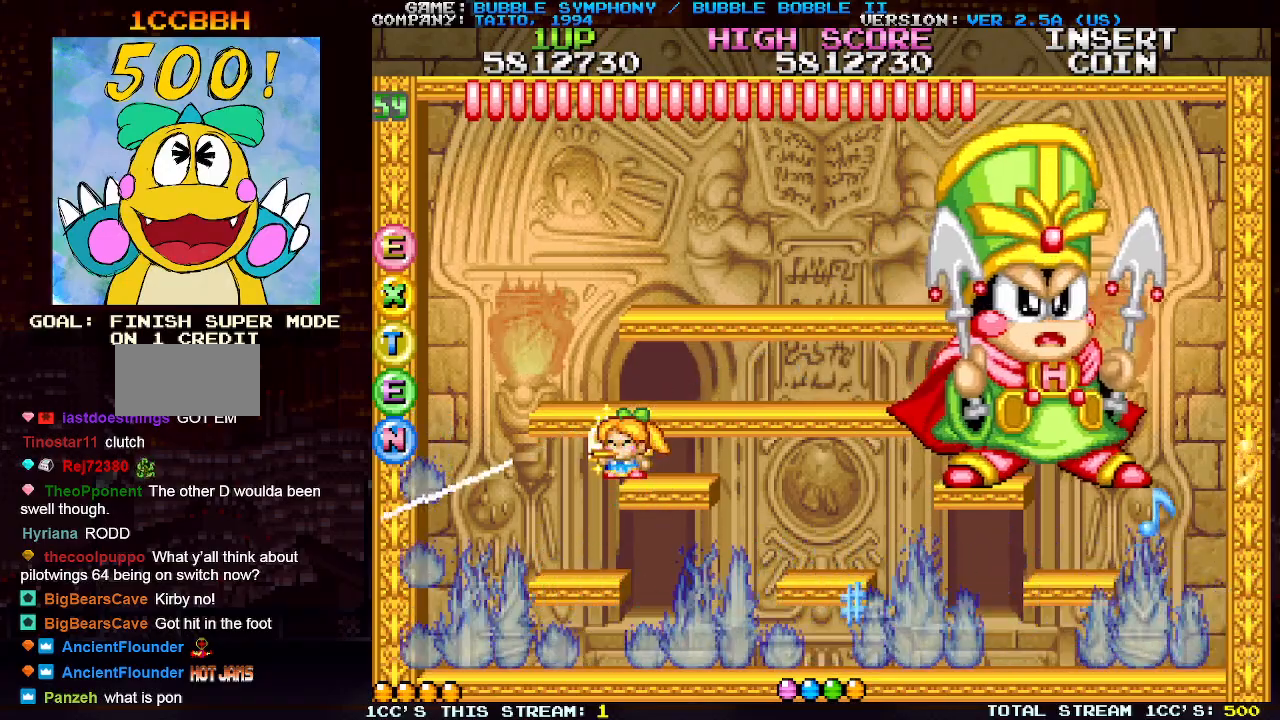
{"buttons": ["SQUARE"], "left_stick": "center", "events": [[17, "SQUARE", "down"], [100, "SQUARE", "up"], [167, "SQUARE", "down"], [250, "SQUARE", "up"], [317, "SQUARE", "down"], [400, "SQUARE", "up"], [483, "SQUARE", "down"]]}